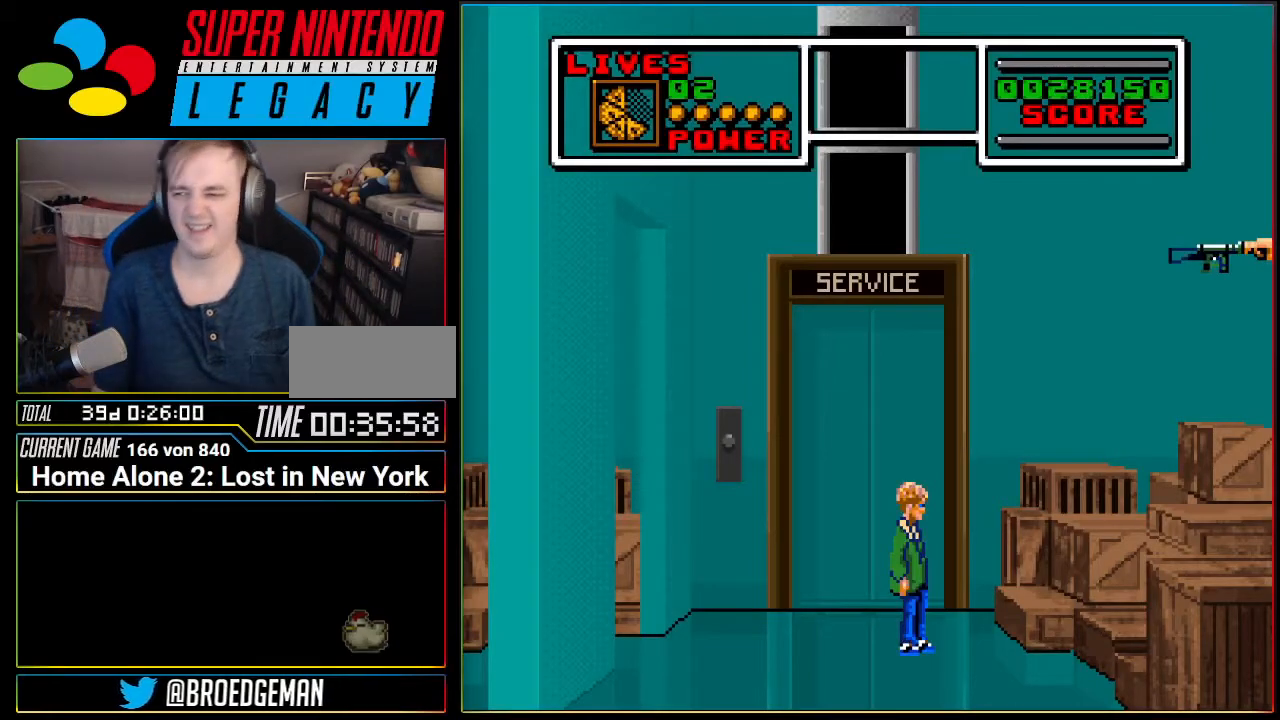
Gameplay with a controller (Nintendo layout); each line is a JSON object with the inputs held at the frame after it. "events" lists button and stick changes between this image and that frame as [ms after this image, input, new state], when the widget could be followed in between. Not read: L3 R3.
{"buttons": [], "events": []}
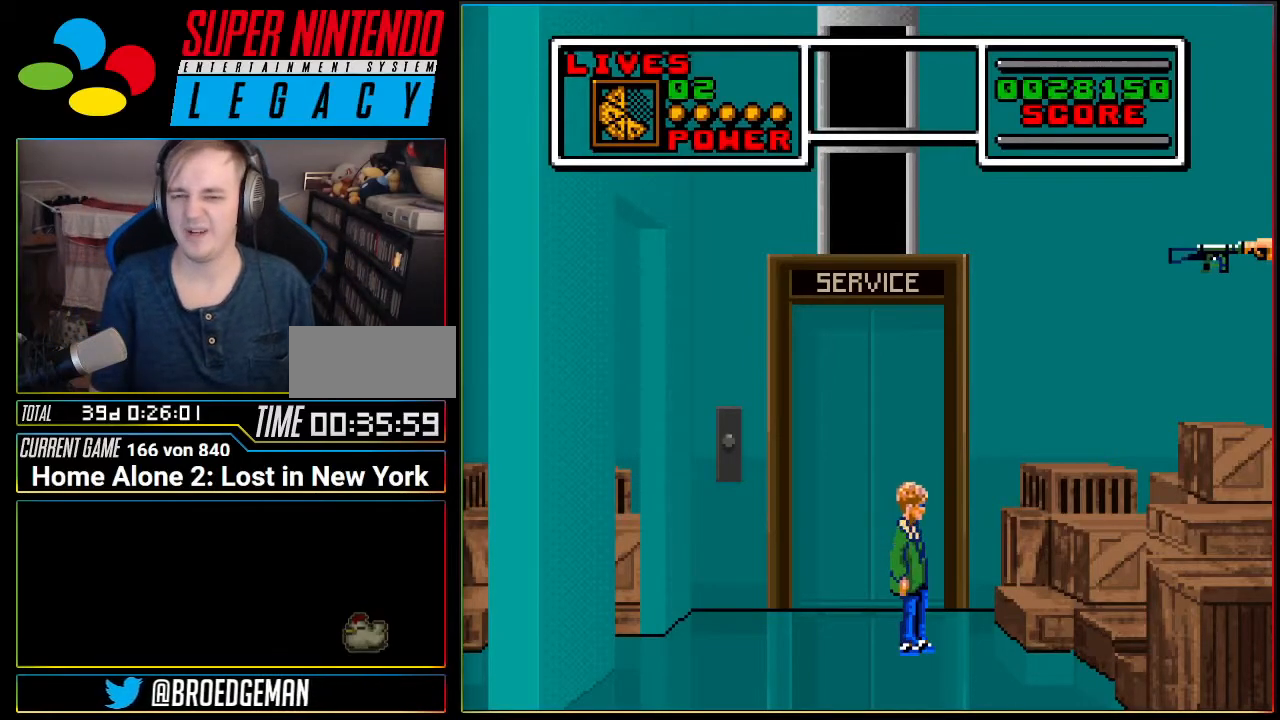
{"buttons": ["A", "DPAD_RIGHT"], "events": [[50, "DPAD_RIGHT", "down"], [267, "A", "down"]]}
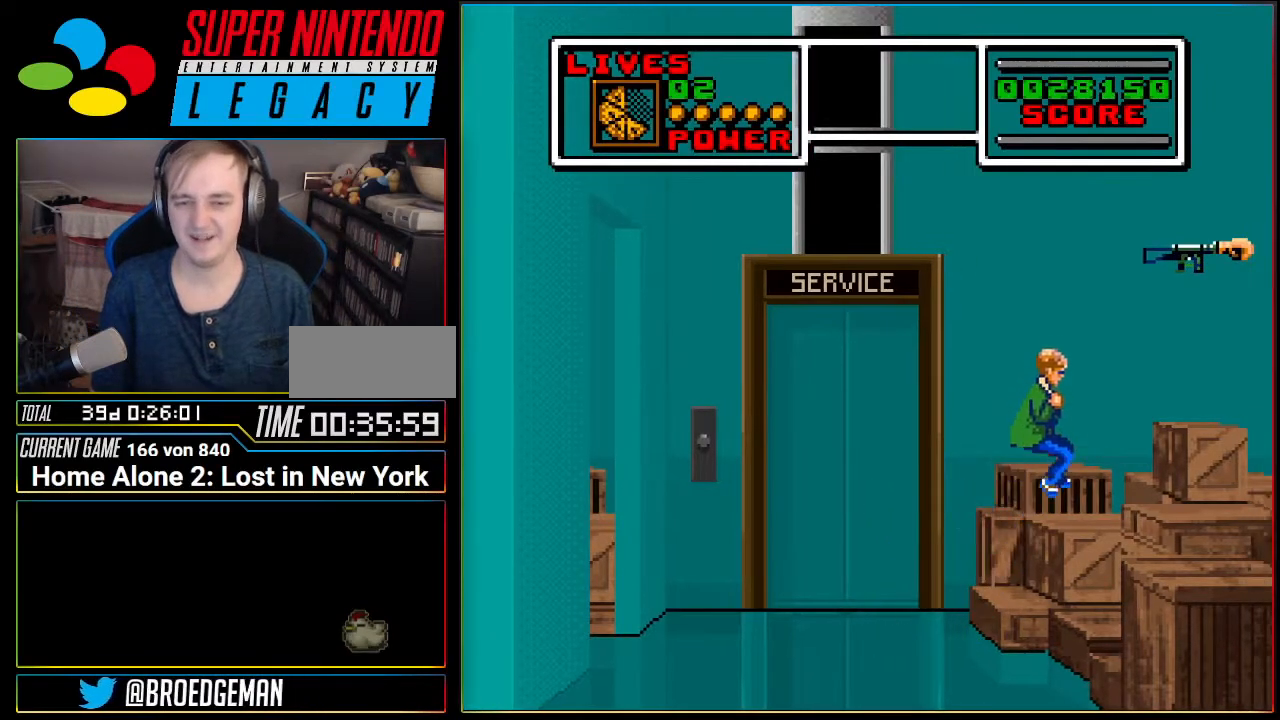
{"buttons": [], "events": [[333, "A", "up"], [417, "DPAD_RIGHT", "up"]]}
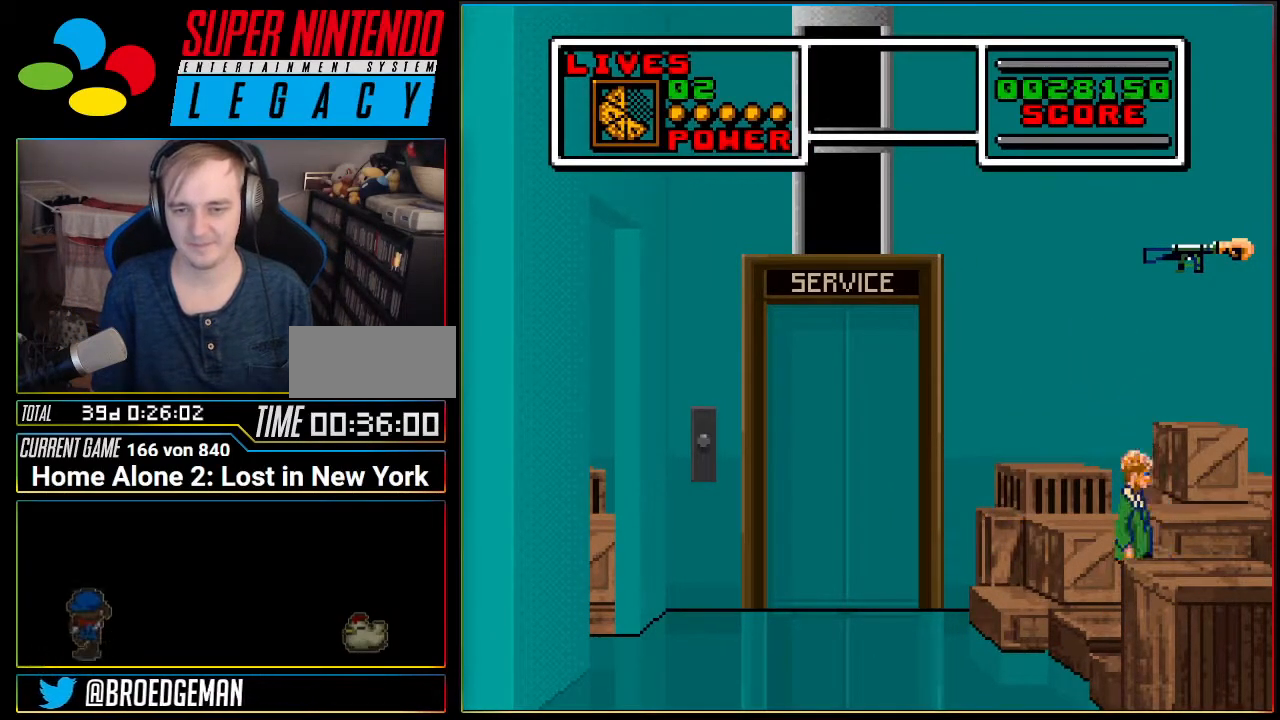
{"buttons": ["A"], "events": [[17, "A", "down"], [267, "DPAD_RIGHT", "down"], [417, "DPAD_RIGHT", "up"]]}
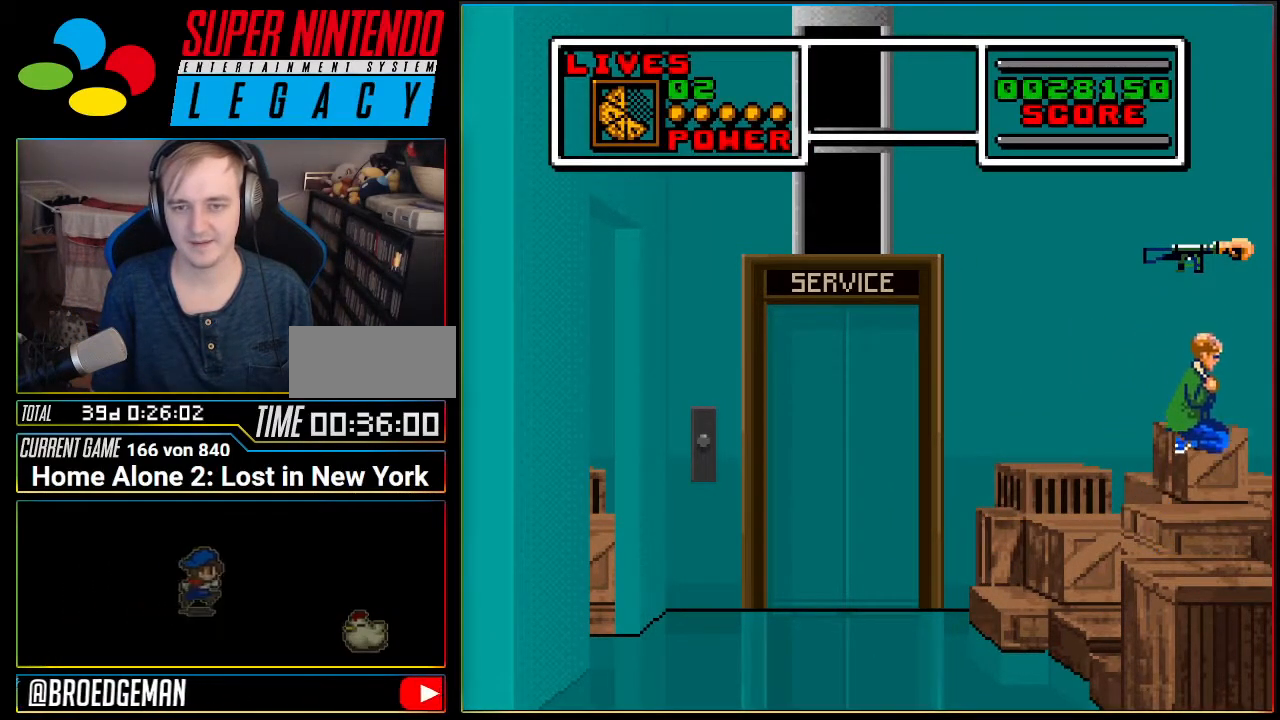
{"buttons": ["DPAD_RIGHT"], "events": [[50, "A", "up"], [200, "DPAD_LEFT", "down"], [450, "DPAD_LEFT", "up"], [483, "DPAD_RIGHT", "down"]]}
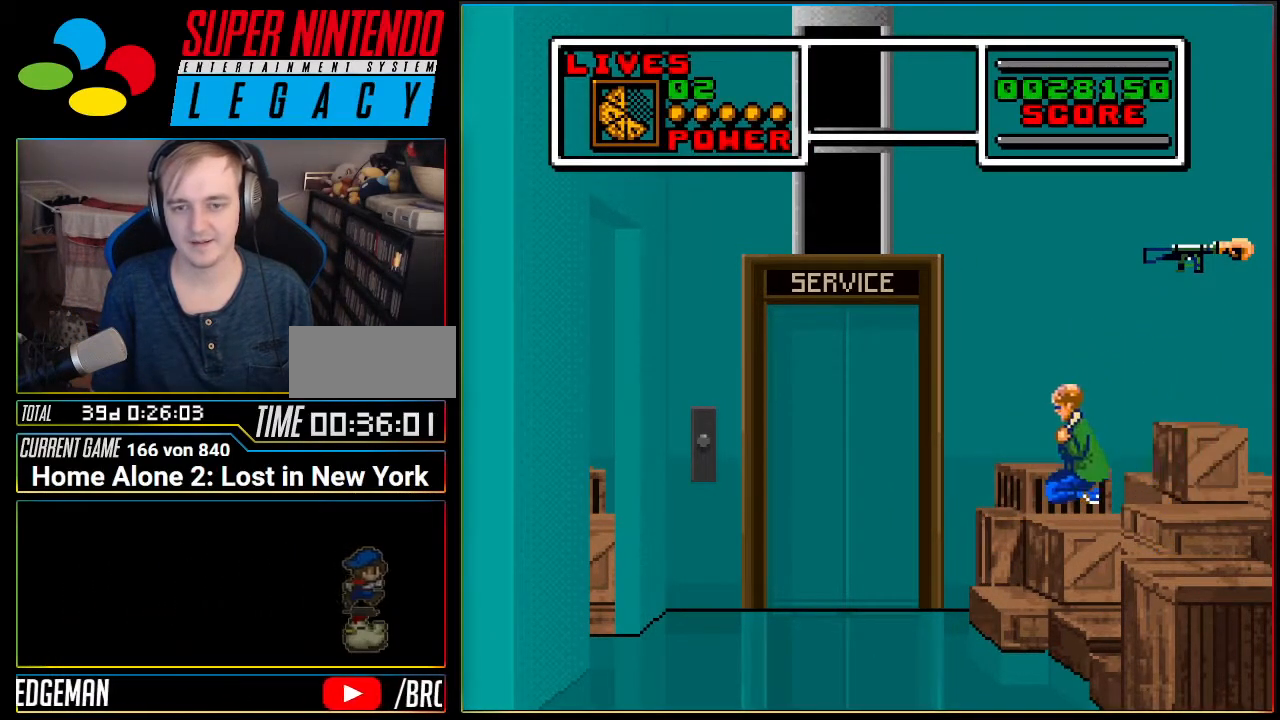
{"buttons": ["DPAD_LEFT"], "events": [[400, "DPAD_LEFT", "down"], [400, "DPAD_RIGHT", "up"]]}
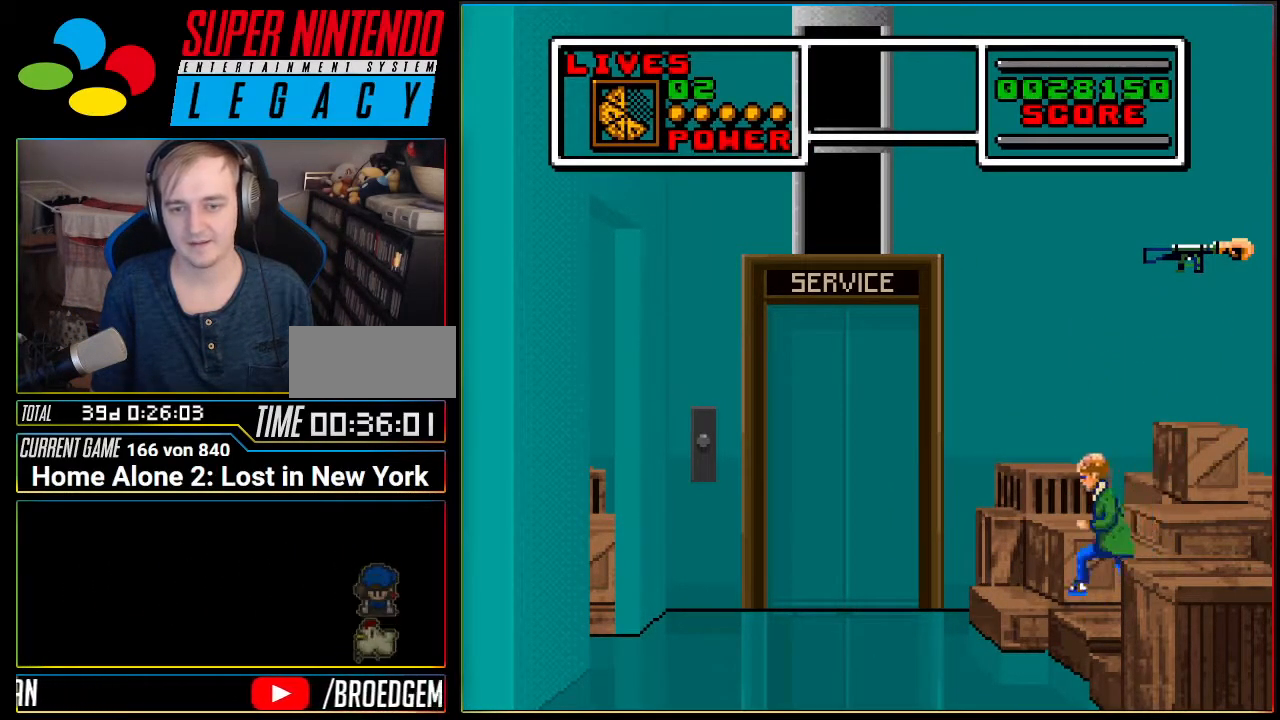
{"buttons": ["DPAD_LEFT"], "events": [[16, "A", "down"], [116, "A", "up"], [166, "DPAD_LEFT", "up"], [266, "DPAD_UP", "down"], [300, "DPAD_RIGHT", "down"], [300, "DPAD_UP", "up"], [450, "DPAD_RIGHT", "up"], [483, "DPAD_LEFT", "down"]]}
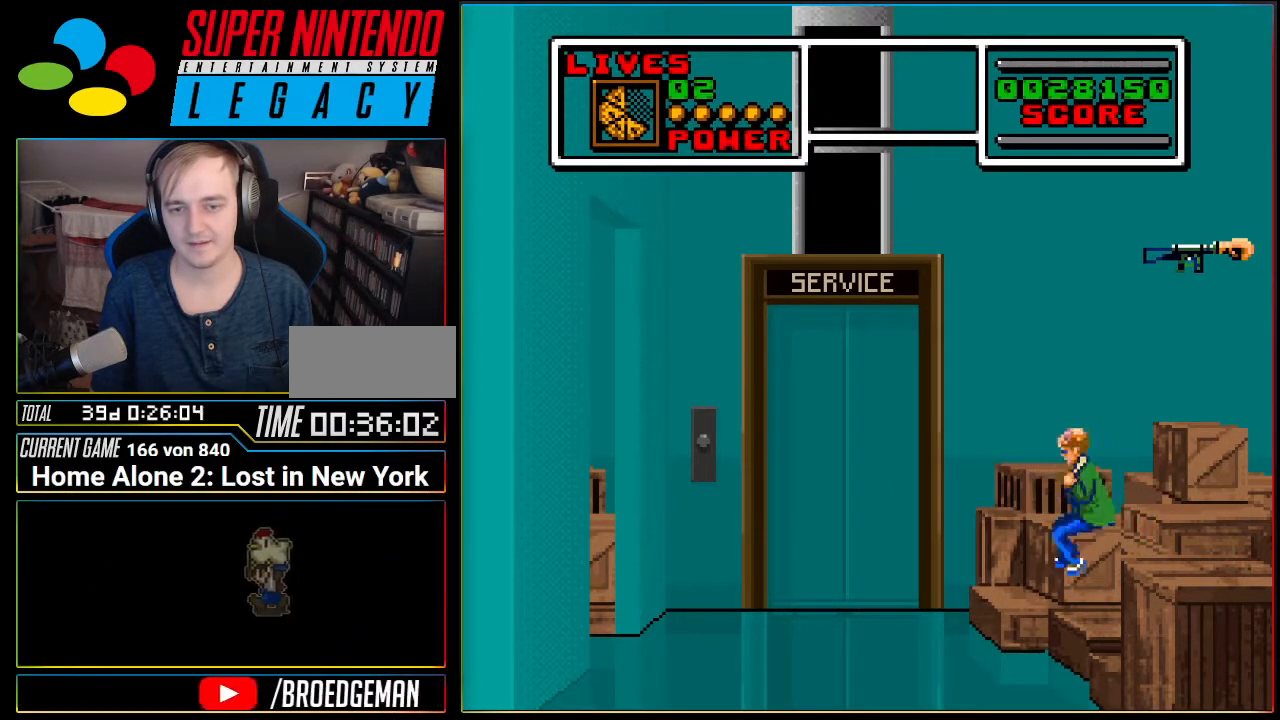
{"buttons": ["DPAD_RIGHT"], "events": [[167, "DPAD_LEFT", "up"], [200, "DPAD_RIGHT", "down"], [367, "DPAD_RIGHT", "up"], [450, "DPAD_RIGHT", "down"]]}
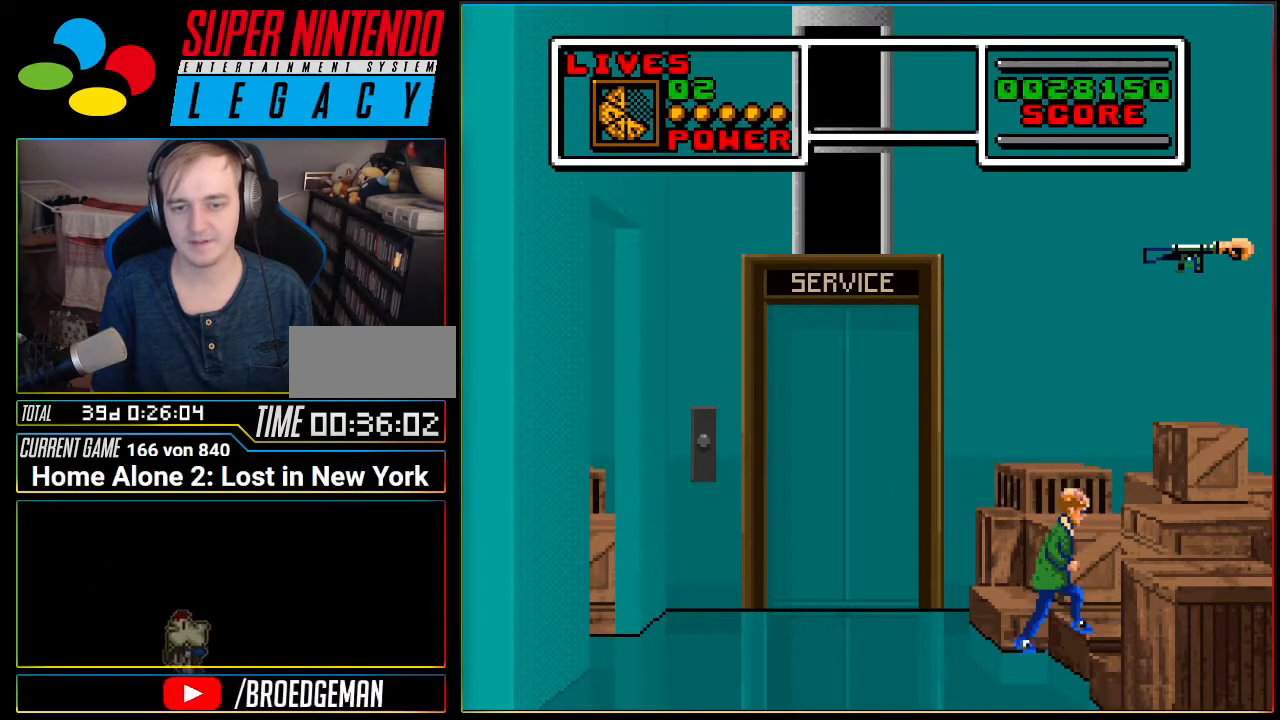
{"buttons": [], "events": [[150, "A", "down"], [266, "A", "up"], [450, "DPAD_RIGHT", "up"]]}
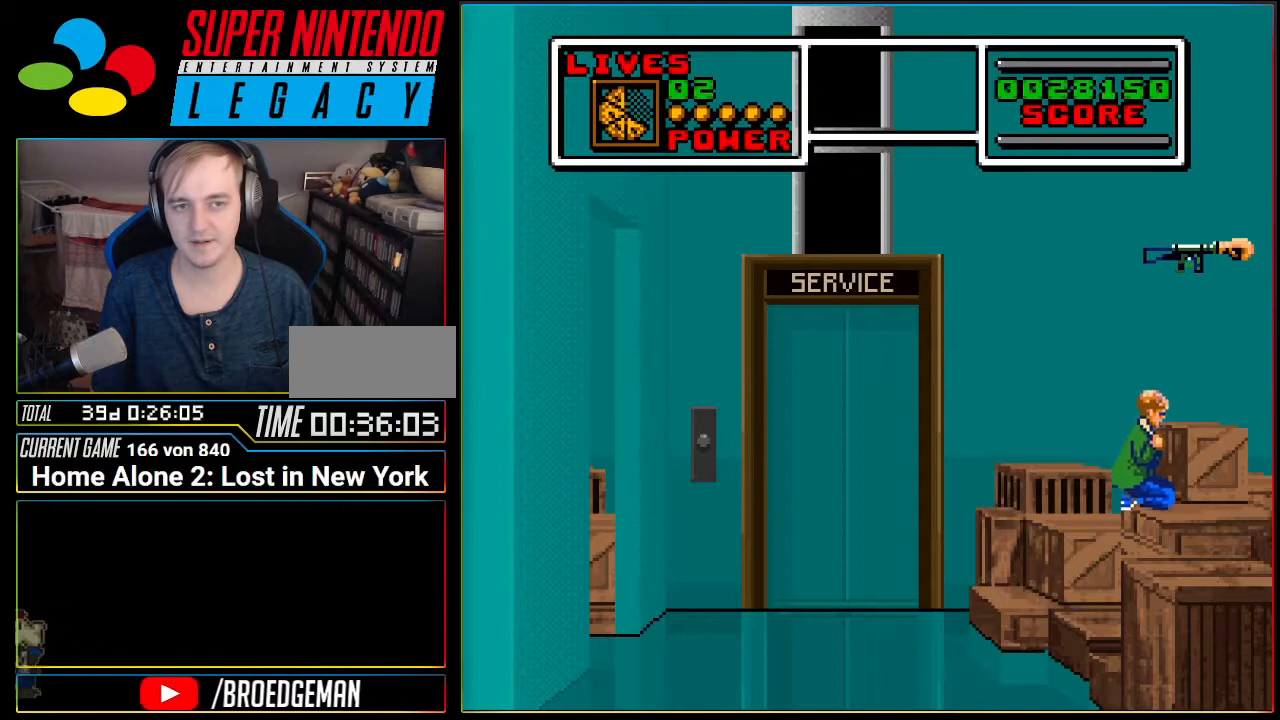
{"buttons": ["A", "DPAD_RIGHT"], "events": [[150, "DPAD_RIGHT", "down"], [267, "A", "down"]]}
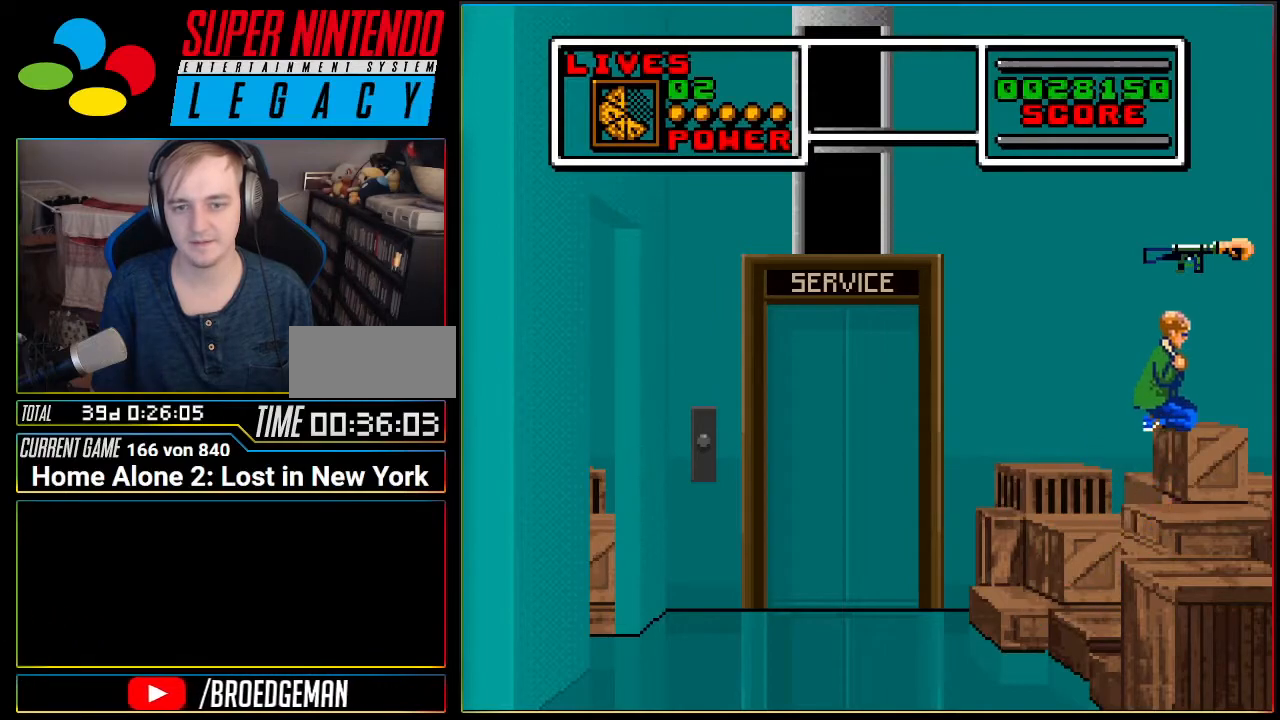
{"buttons": ["A"], "events": [[200, "A", "up"], [266, "DPAD_RIGHT", "up"], [400, "A", "down"]]}
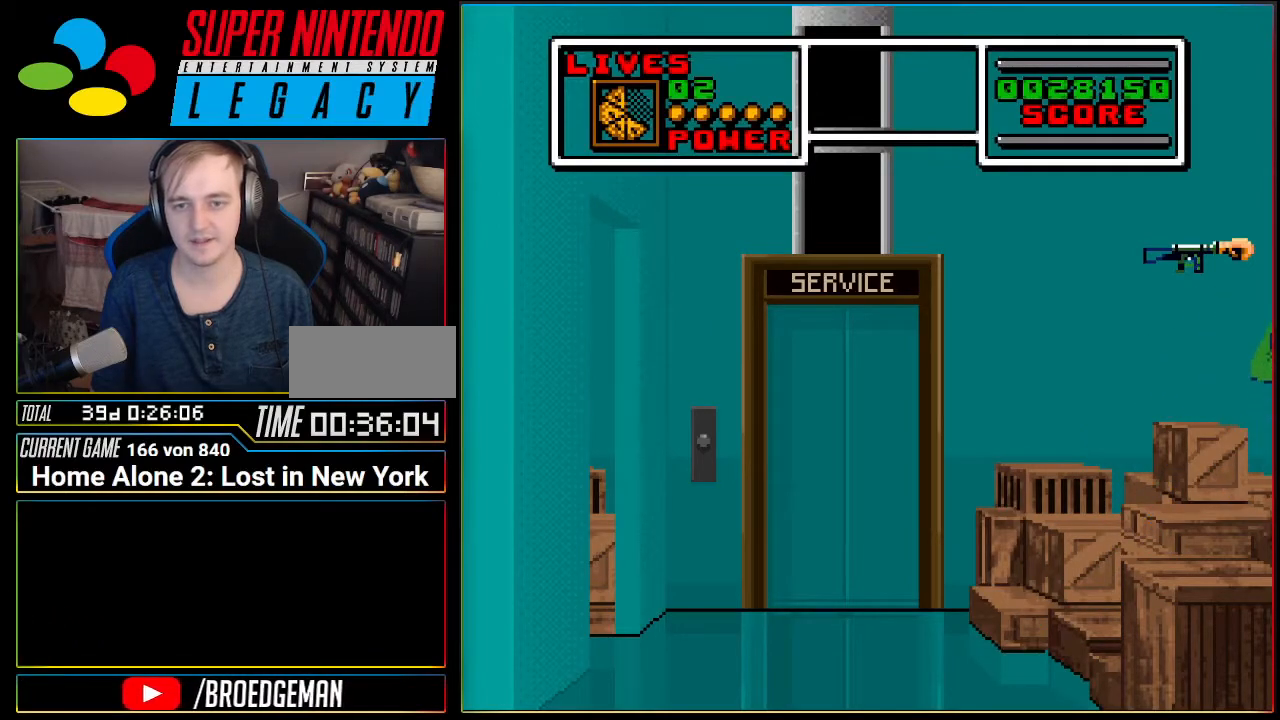
{"buttons": ["DPAD_RIGHT"], "events": [[50, "DPAD_LEFT", "down"], [334, "DPAD_LEFT", "up"], [417, "A", "up"], [417, "DPAD_RIGHT", "down"]]}
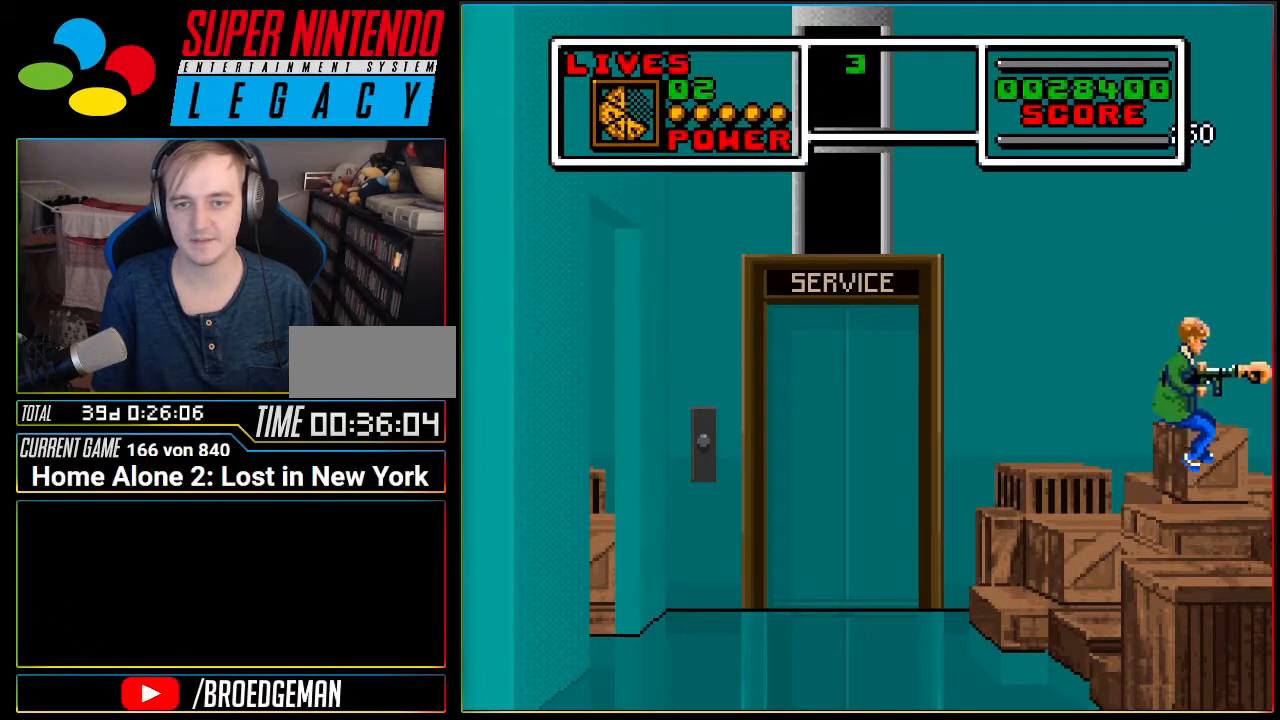
{"buttons": ["A", "DPAD_RIGHT"], "events": [[367, "A", "down"]]}
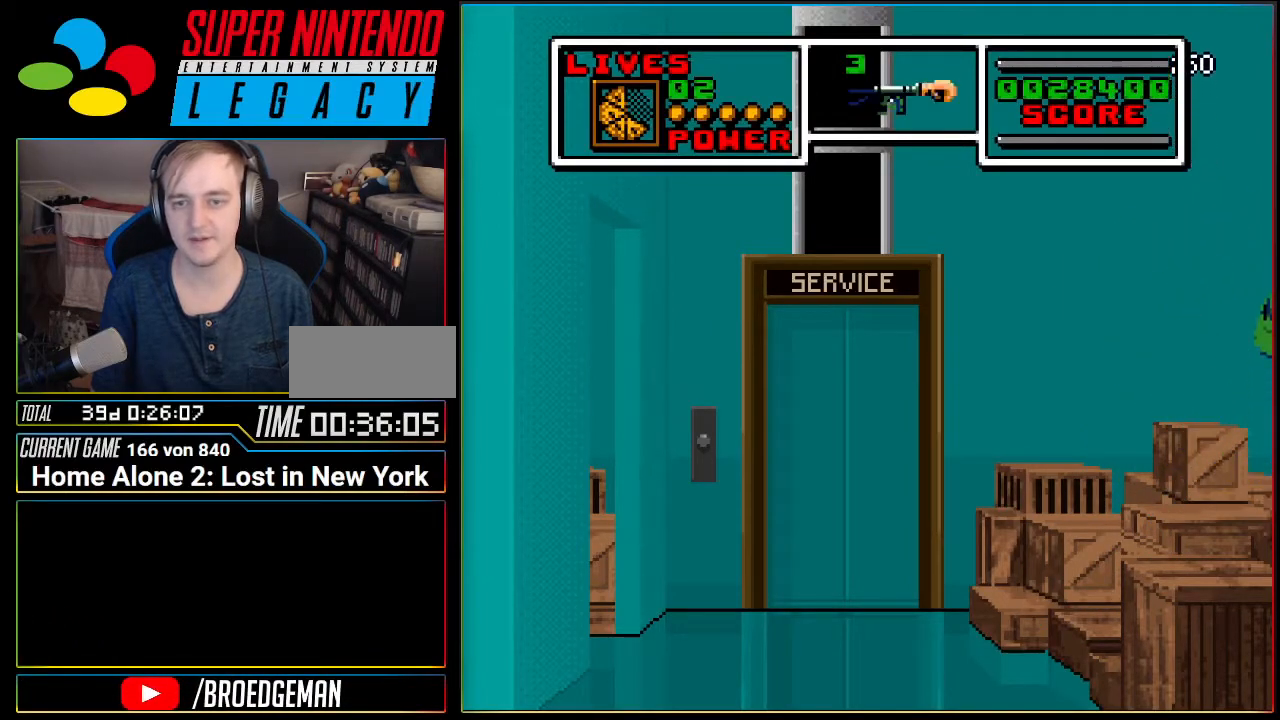
{"buttons": ["DPAD_LEFT"], "events": [[117, "DPAD_RIGHT", "up"], [150, "DPAD_LEFT", "down"], [334, "A", "up"]]}
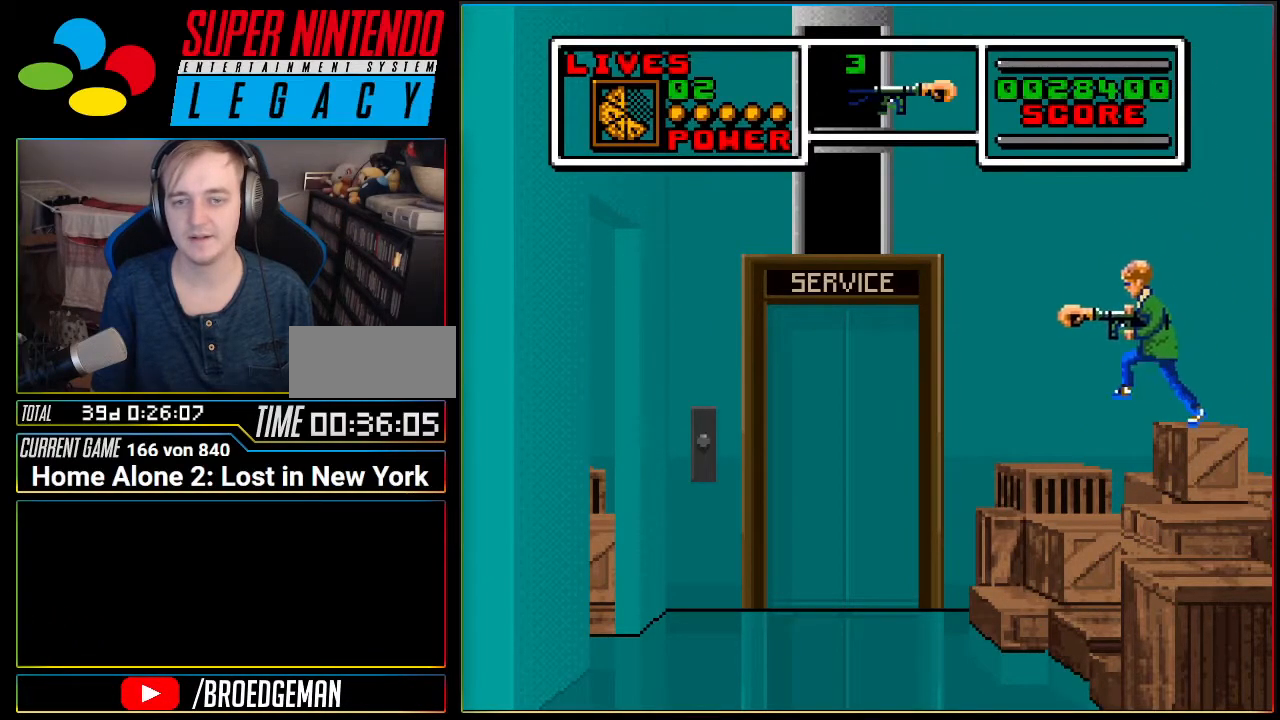
{"buttons": ["DPAD_RIGHT"], "events": [[50, "R1", "down"], [200, "R1", "up"], [300, "DPAD_LEFT", "up"], [433, "DPAD_RIGHT", "down"]]}
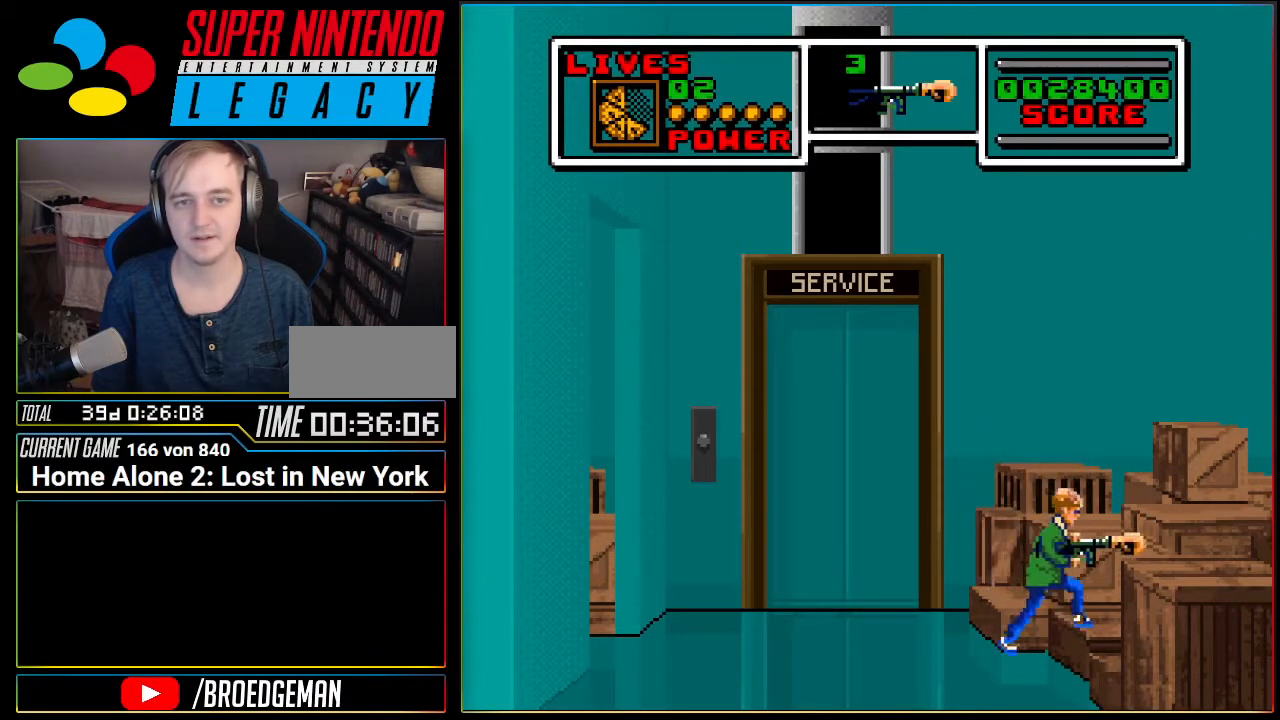
{"buttons": ["DPAD_RIGHT"], "events": [[17, "R1", "down"], [150, "R1", "up"], [267, "A", "down"], [334, "A", "up"]]}
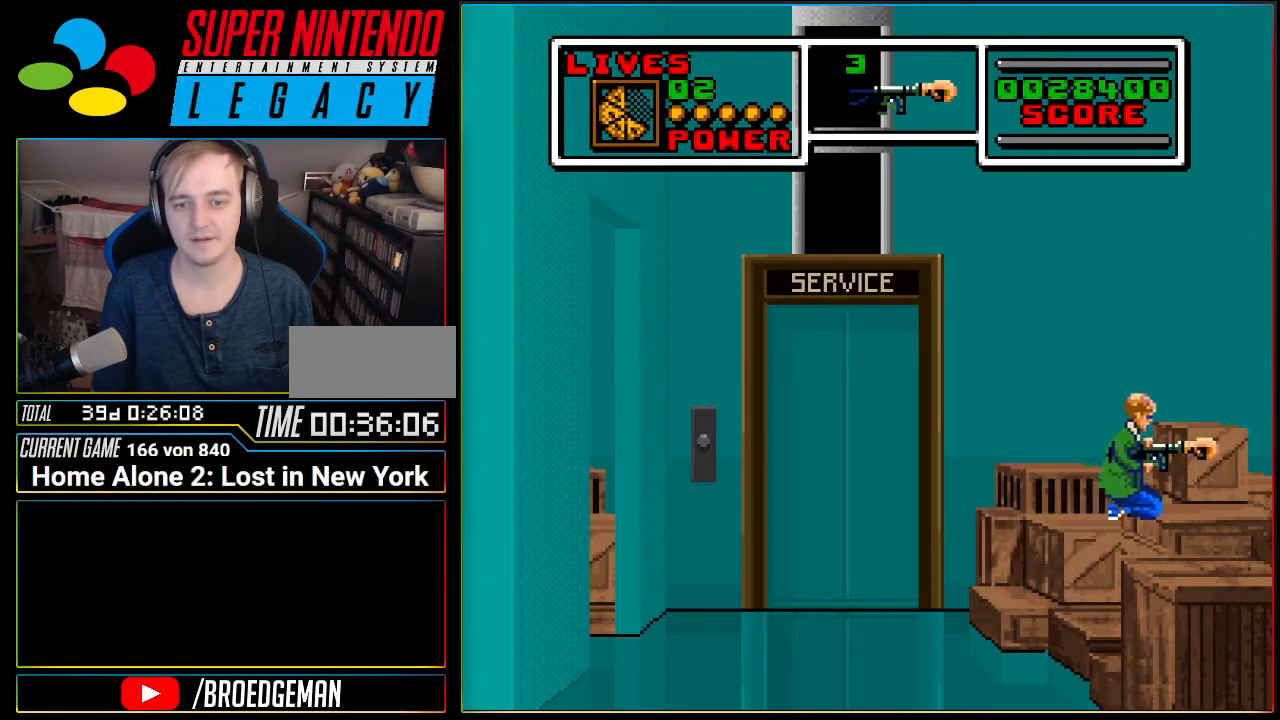
{"buttons": ["DPAD_LEFT"], "events": [[266, "DPAD_RIGHT", "up"], [300, "DPAD_LEFT", "down"], [333, "A", "down"], [483, "A", "up"]]}
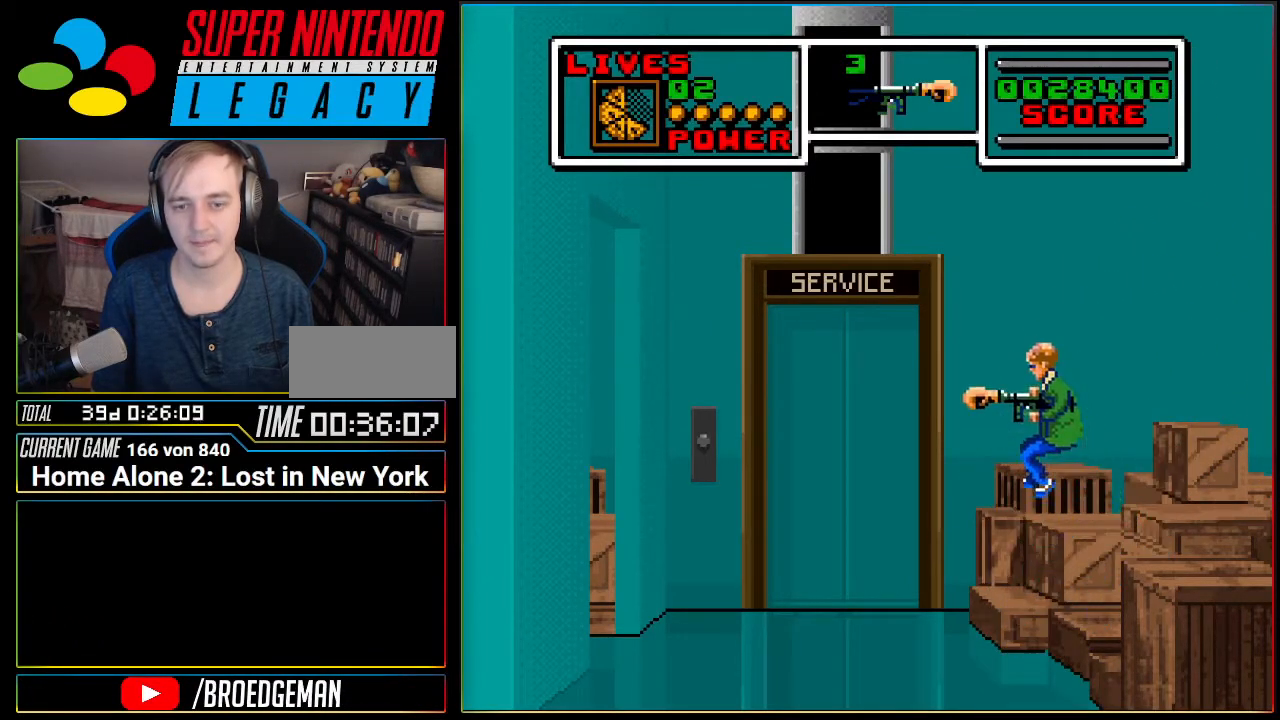
{"buttons": ["DPAD_LEFT"], "events": []}
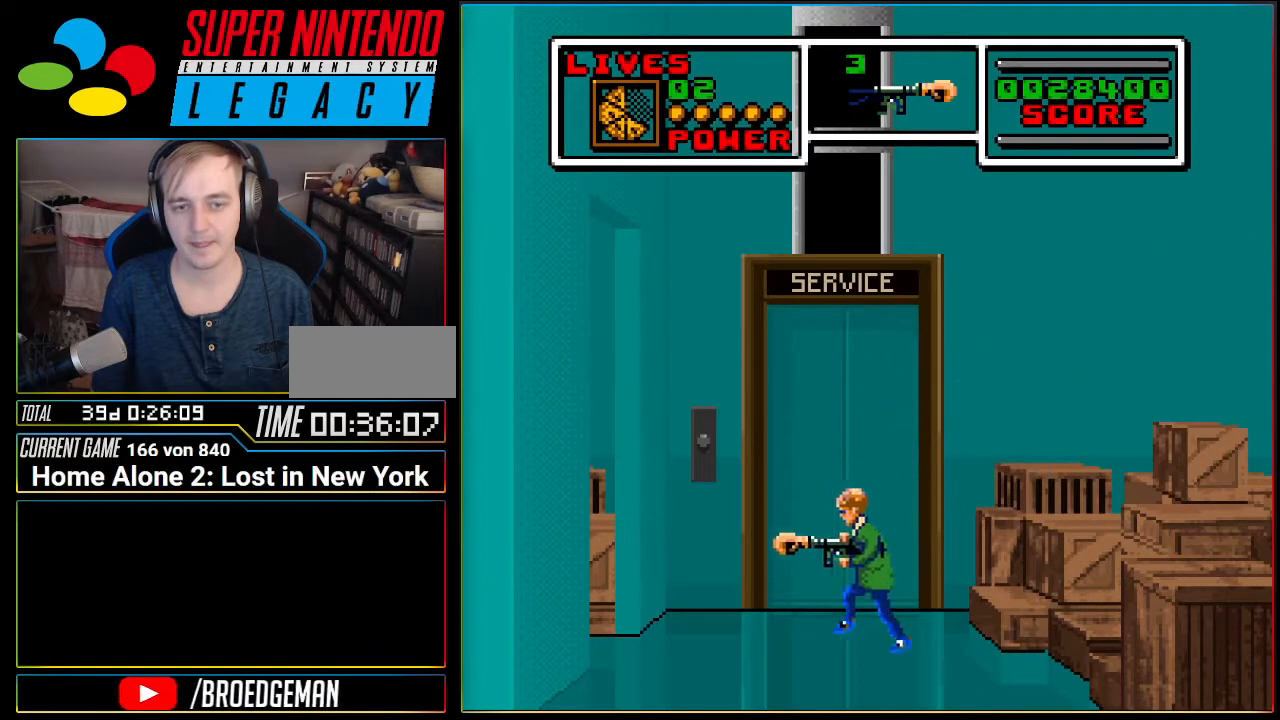
{"buttons": [], "events": [[50, "DPAD_LEFT", "up"]]}